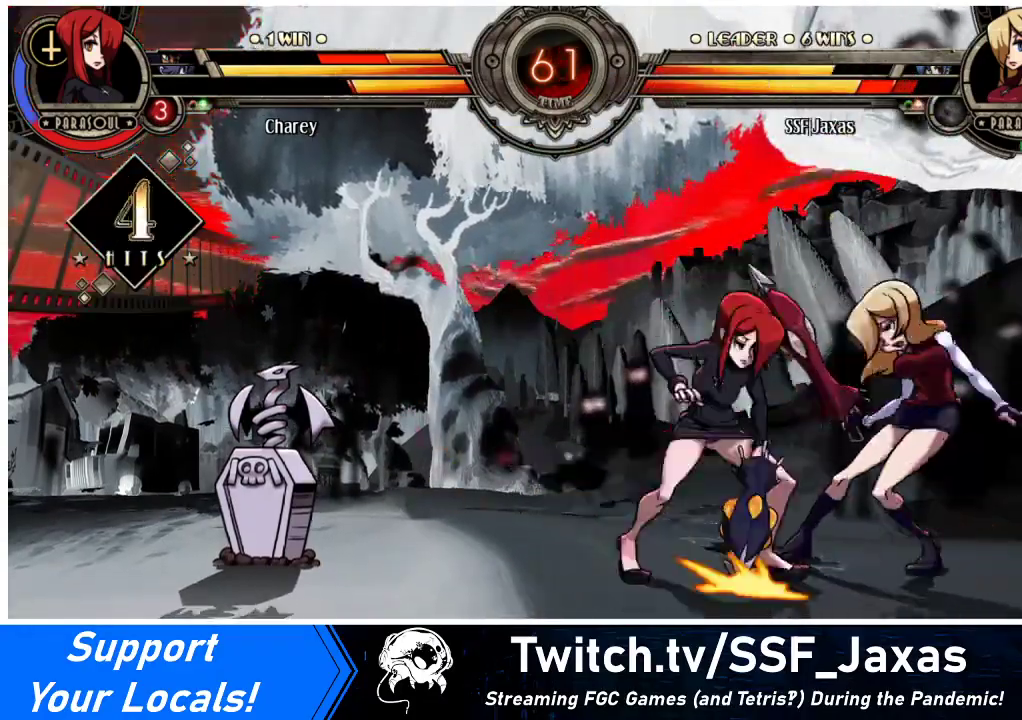
Gameplay with a controller (arcade stick); each line is a JSON object with the inputs held at the frame after it. "events" lists button and stick changes between this image and that frame as [ms after this image, input, new state], when the widget could be followed in between. Not read: L3 R3.
{"buttons": ["DPAD_DOWN", "DPAD_RIGHT"], "events": []}
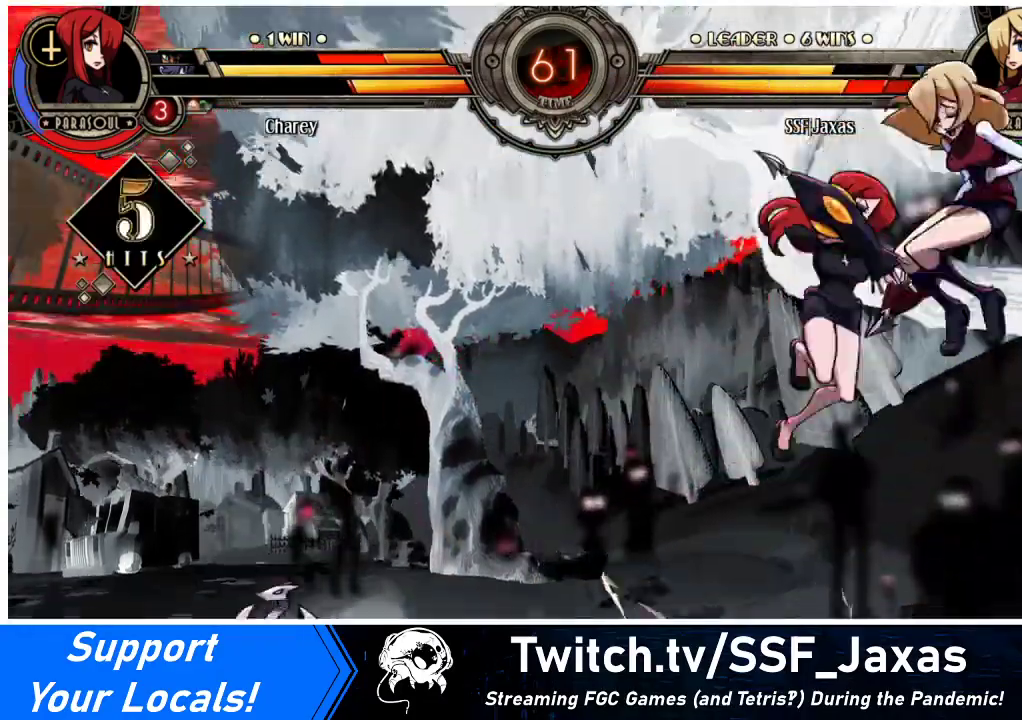
{"buttons": ["DPAD_RIGHT"], "events": [[67, "DPAD_DOWN", "up"]]}
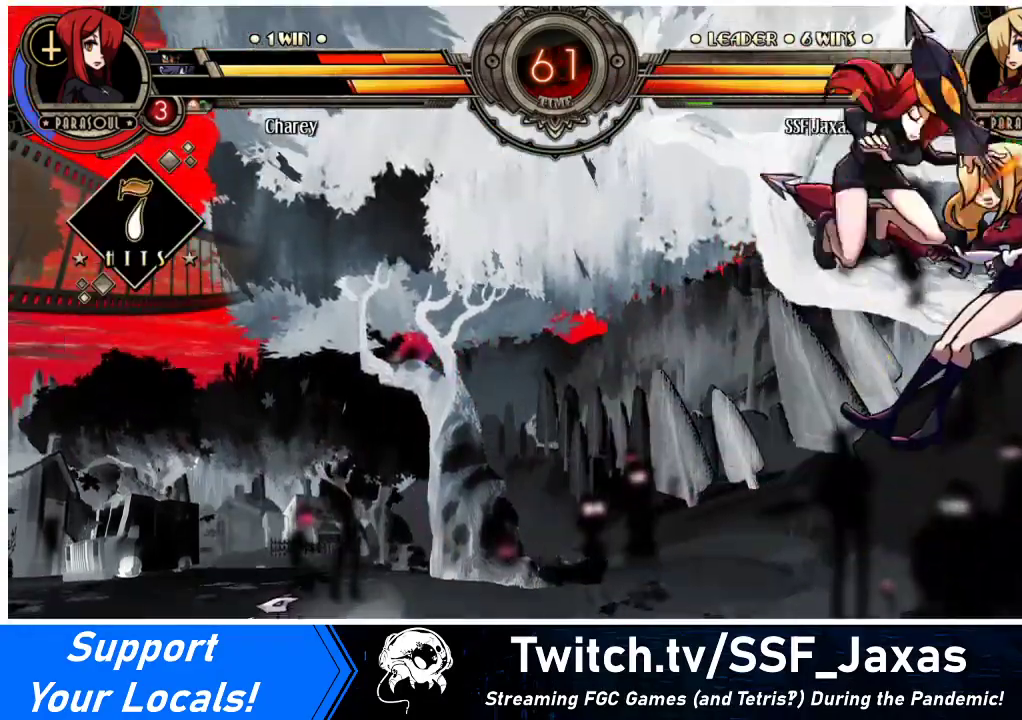
{"buttons": ["DPAD_RIGHT"], "events": []}
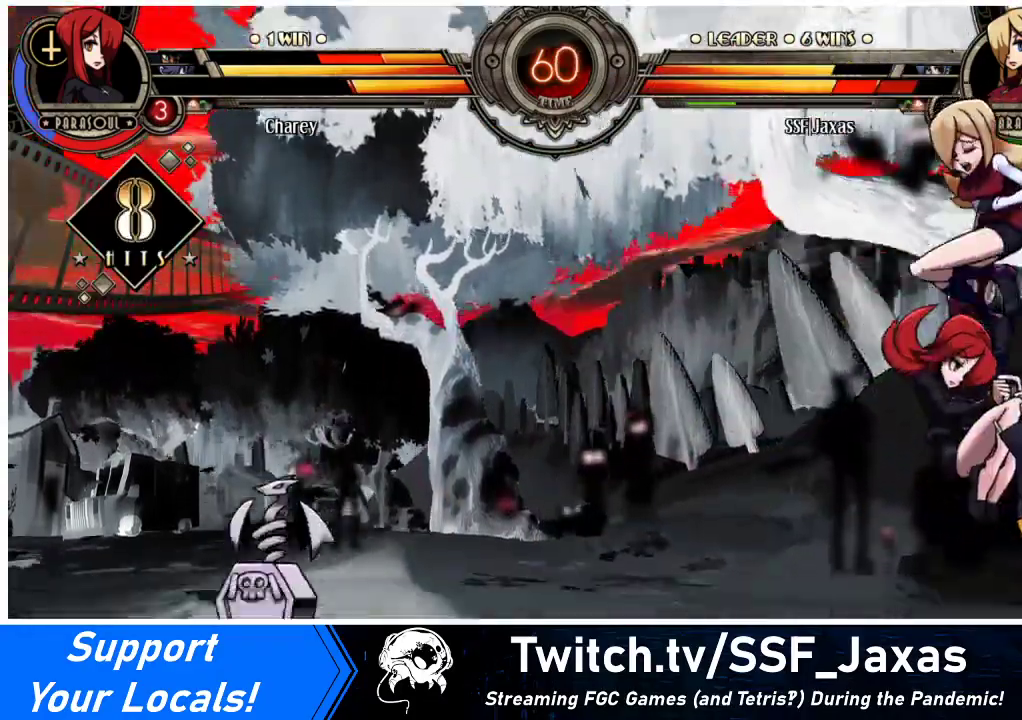
{"buttons": ["DPAD_DOWN", "DPAD_RIGHT"], "events": [[400, "DPAD_DOWN", "down"]]}
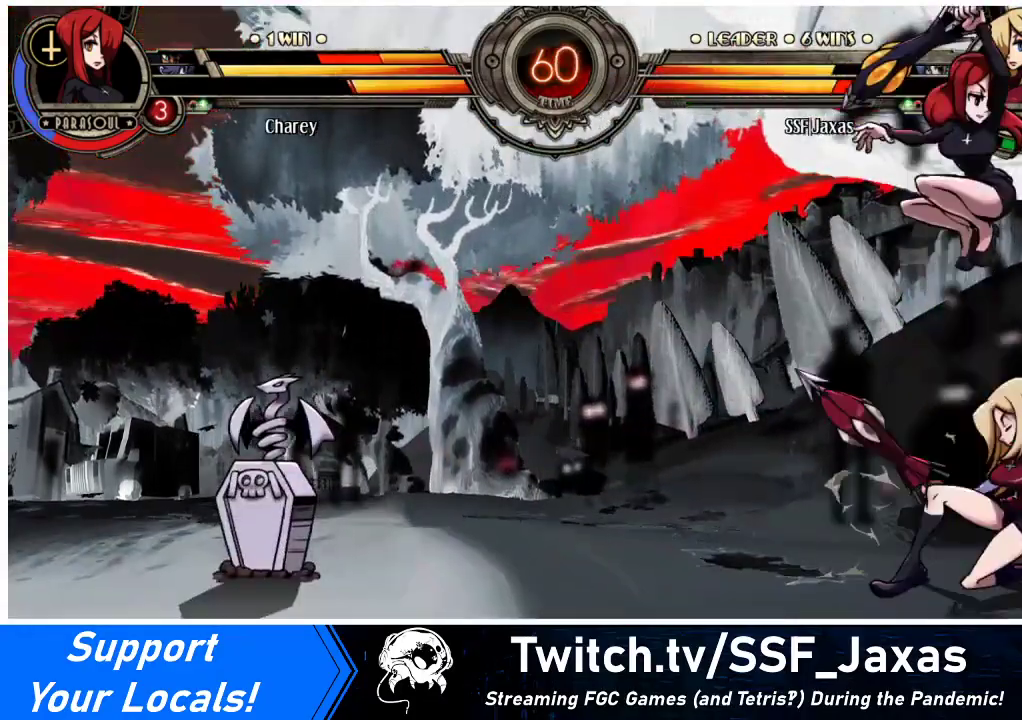
{"buttons": ["DPAD_DOWN", "DPAD_RIGHT"], "events": [[67, "DPAD_DOWN", "up"], [467, "DPAD_DOWN", "down"]]}
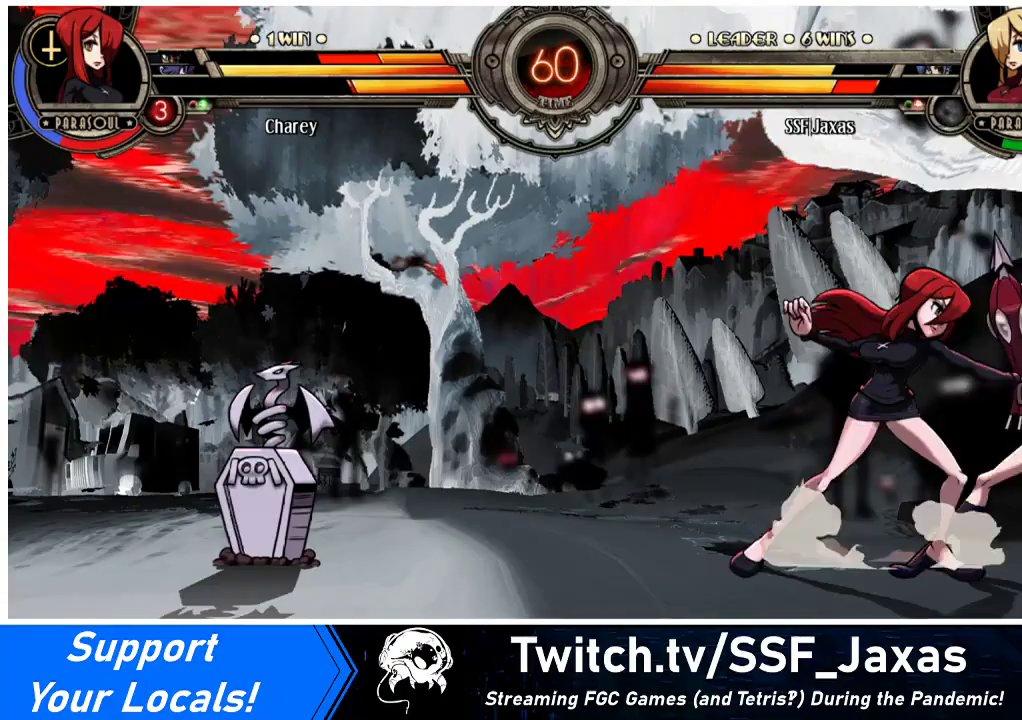
{"buttons": ["SQUARE", "TRIANGLE", "DPAD_DOWN", "DPAD_RIGHT"], "events": [[400, "SQUARE", "down"], [400, "TRIANGLE", "down"]]}
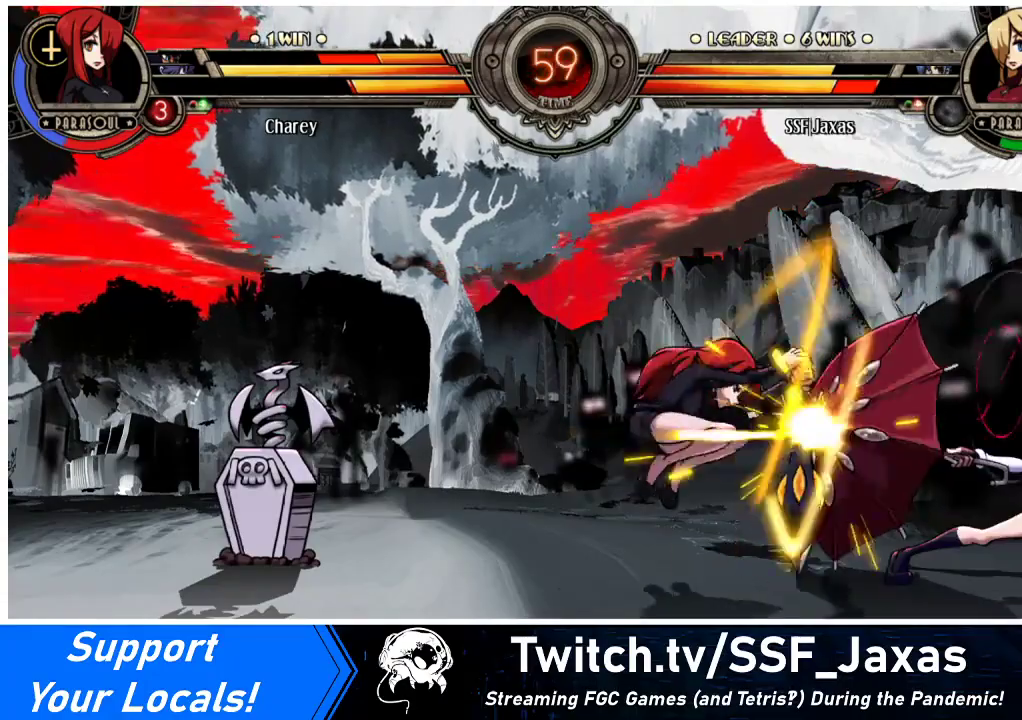
{"buttons": ["DPAD_LEFT"], "events": [[33, "TRIANGLE", "up"], [67, "SQUARE", "up"], [200, "DPAD_DOWN", "up"], [267, "R2", "down"], [333, "DPAD_RIGHT", "up"], [400, "R2", "up"], [500, "DPAD_LEFT", "down"]]}
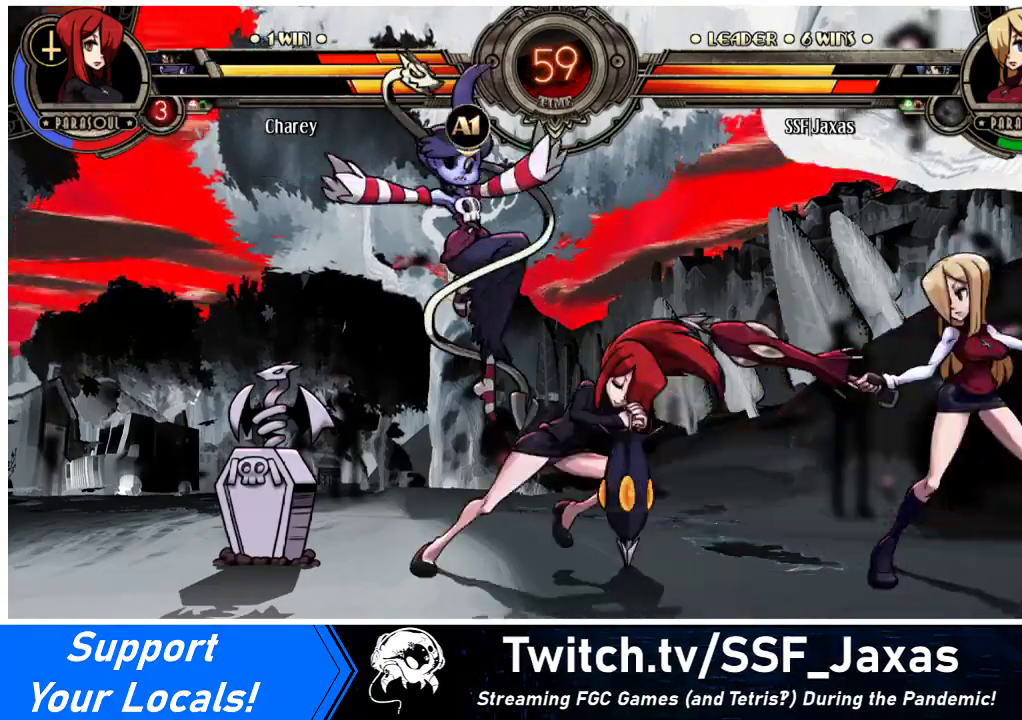
{"buttons": ["DPAD_DOWN", "DPAD_RIGHT"], "events": [[200, "DPAD_LEFT", "up"], [233, "DPAD_RIGHT", "down"], [467, "DPAD_DOWN", "down"]]}
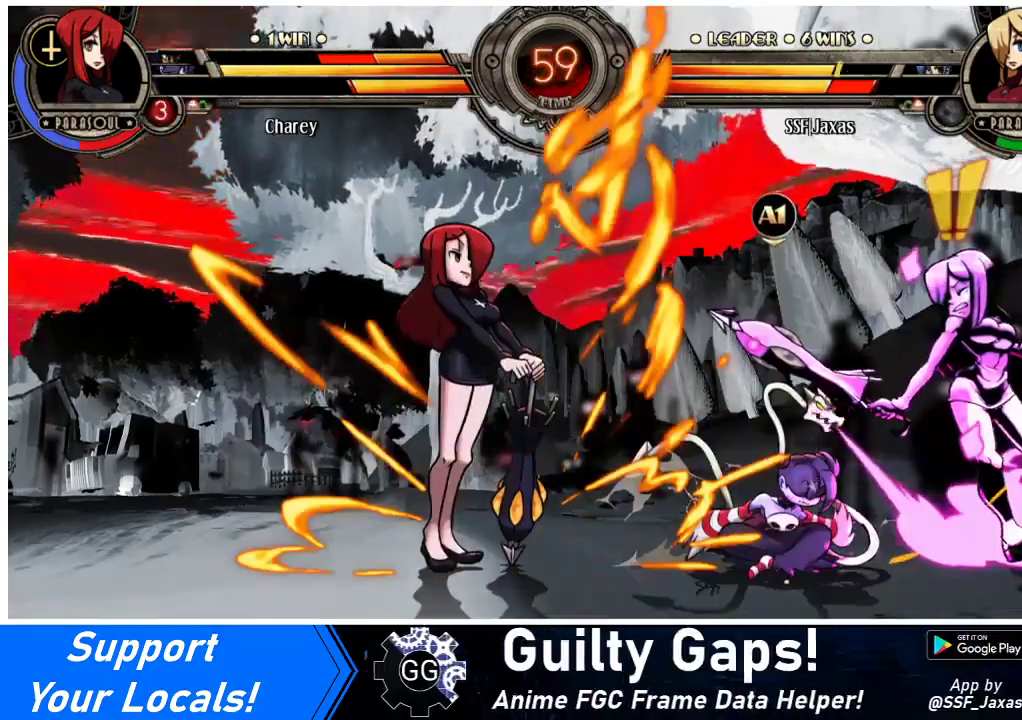
{"buttons": ["DPAD_RIGHT"], "events": [[500, "DPAD_DOWN", "up"]]}
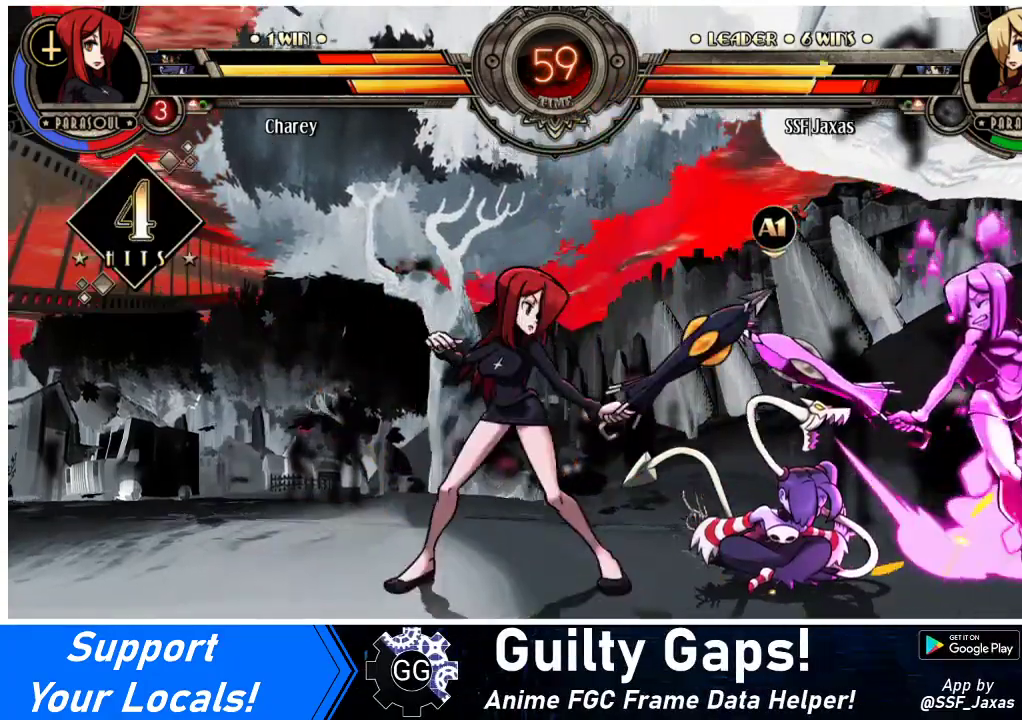
{"buttons": ["SQUARE", "DPAD_RIGHT"], "events": [[400, "SQUARE", "down"]]}
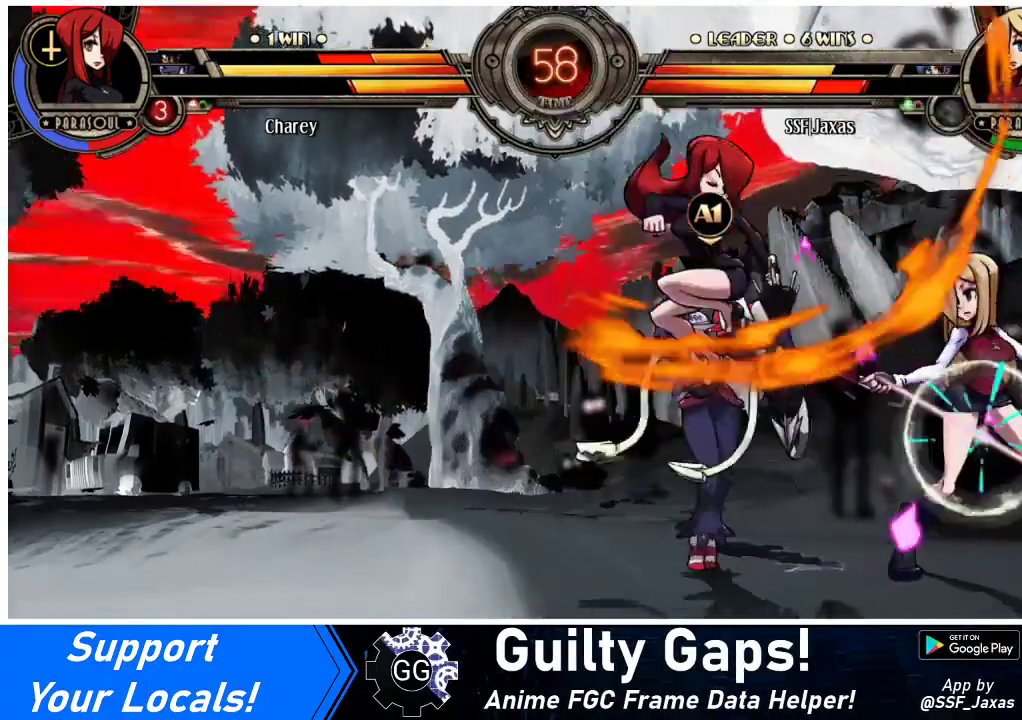
{"buttons": ["SQUARE"], "events": [[33, "SQUARE", "up"], [200, "DPAD_DOWN", "down"], [233, "SQUARE", "down"], [333, "SQUARE", "up"], [367, "DPAD_DOWN", "up"], [433, "DPAD_RIGHT", "up"], [433, "SQUARE", "down"]]}
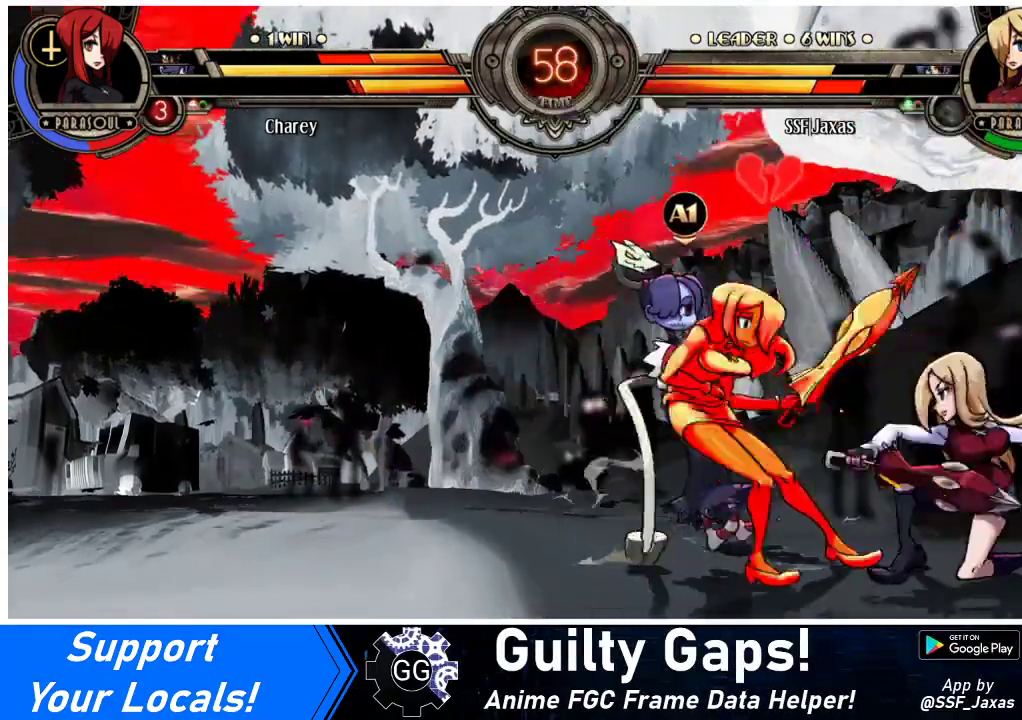
{"buttons": ["TRIANGLE"], "events": [[33, "SQUARE", "up"], [167, "TRIANGLE", "down"], [300, "TRIANGLE", "up"], [367, "TRIANGLE", "down"]]}
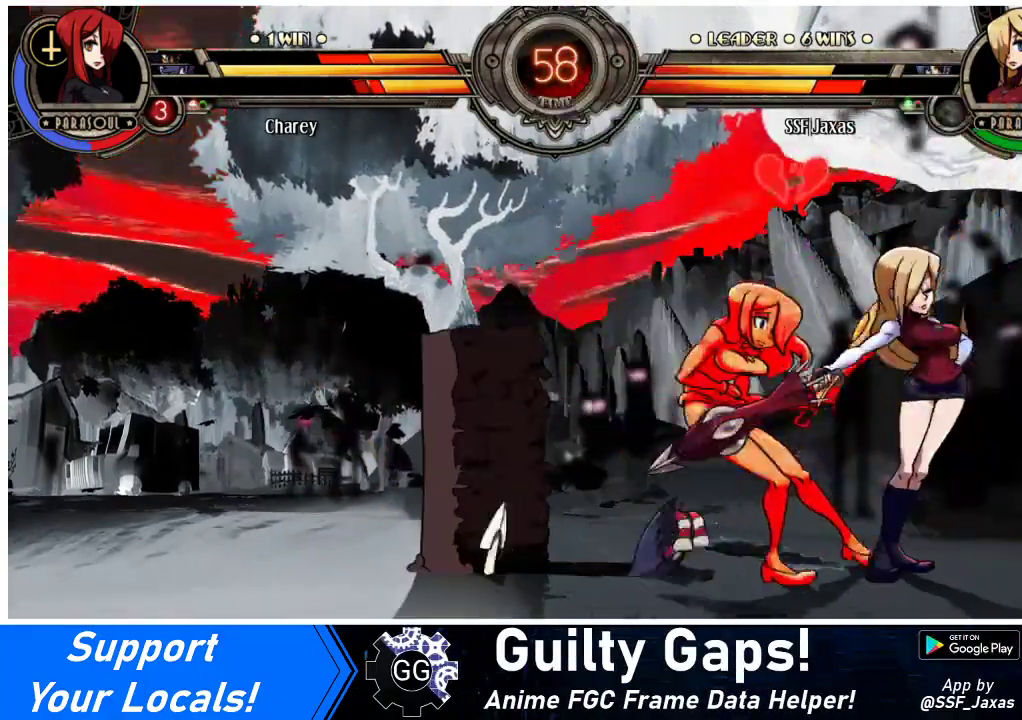
{"buttons": ["CIRCLE"], "events": [[33, "TRIANGLE", "up"], [433, "CIRCLE", "down"]]}
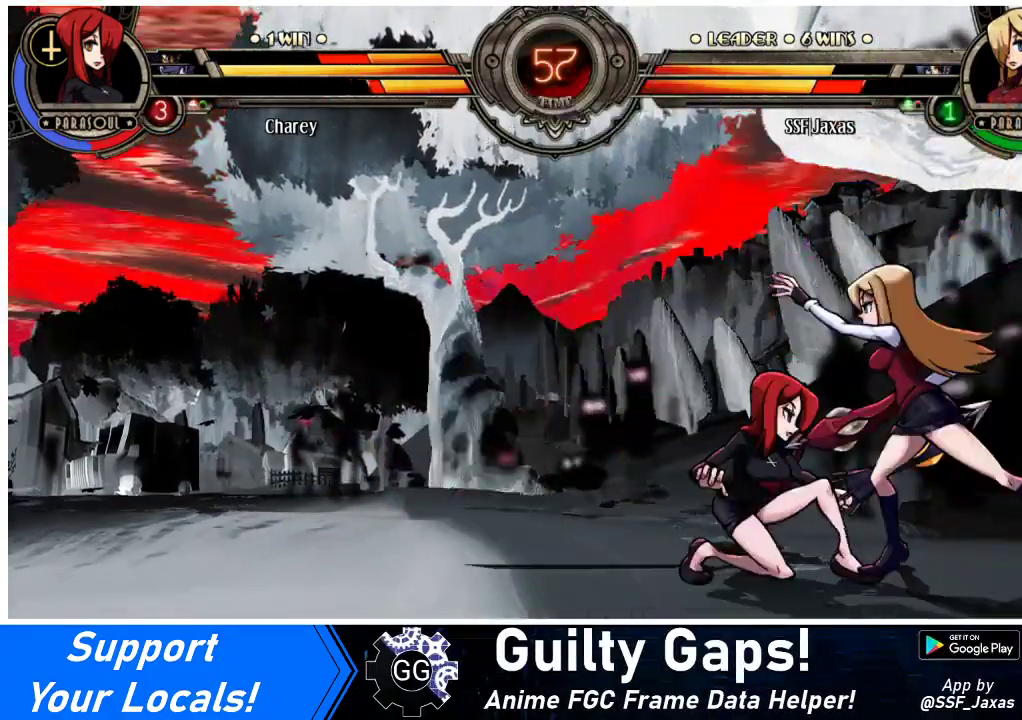
{"buttons": [], "events": [[100, "CIRCLE", "up"], [233, "CIRCLE", "down"], [367, "CIRCLE", "up"]]}
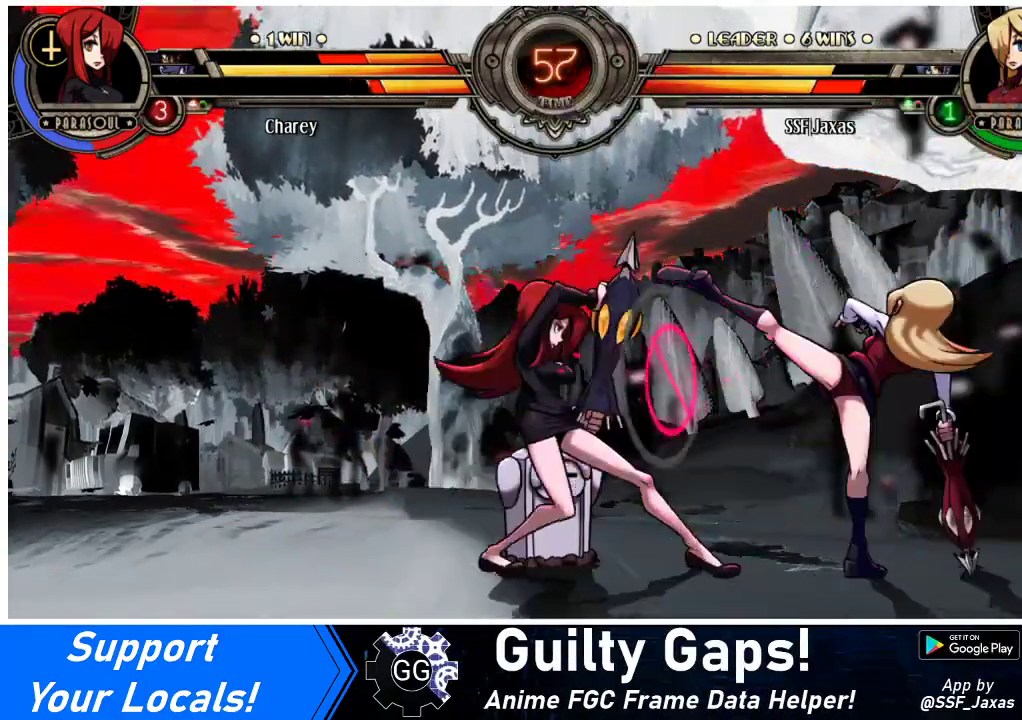
{"buttons": ["DPAD_RIGHT"], "events": [[233, "DPAD_RIGHT", "down"], [267, "R2", "down"], [367, "R2", "up"]]}
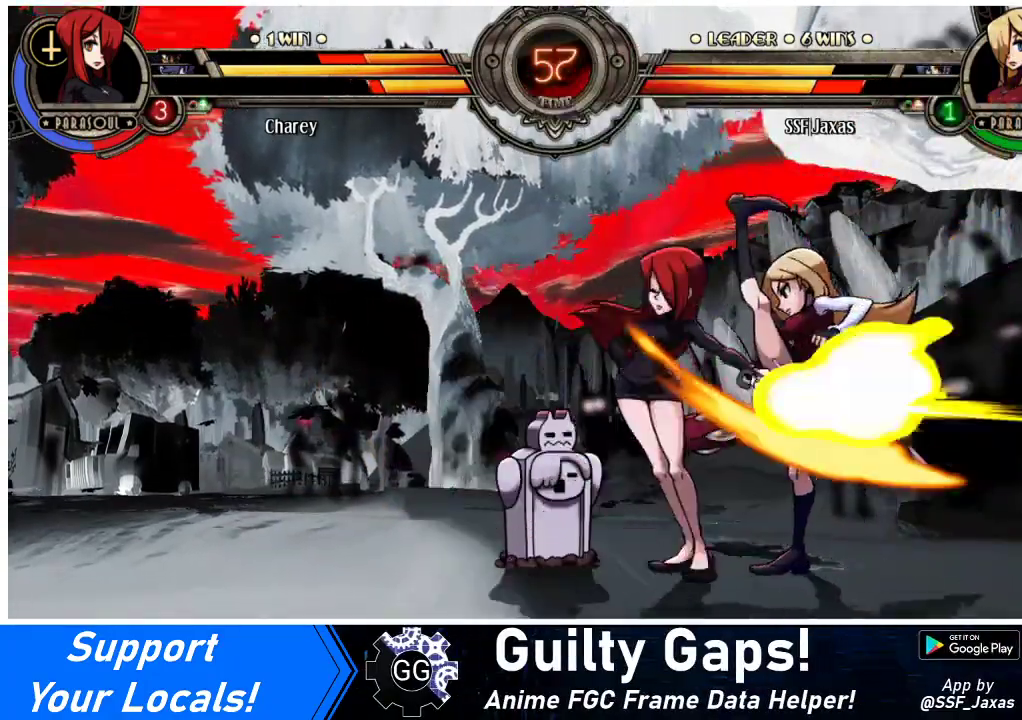
{"buttons": ["DPAD_DOWN", "DPAD_RIGHT"], "events": [[400, "DPAD_DOWN", "down"]]}
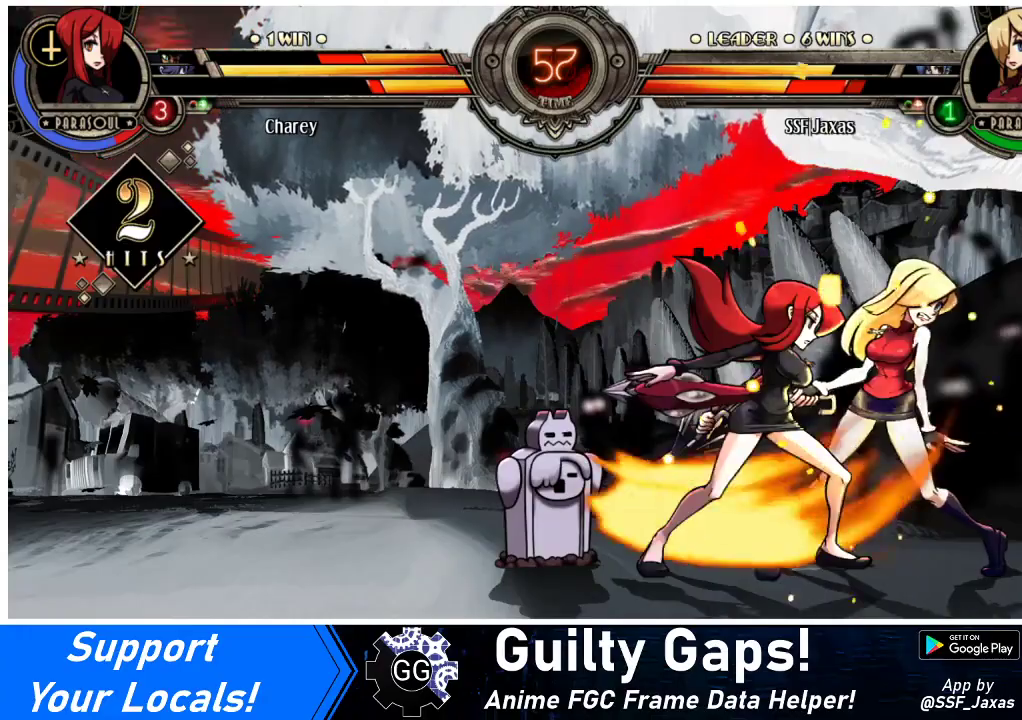
{"buttons": ["DPAD_DOWN", "DPAD_RIGHT"], "events": []}
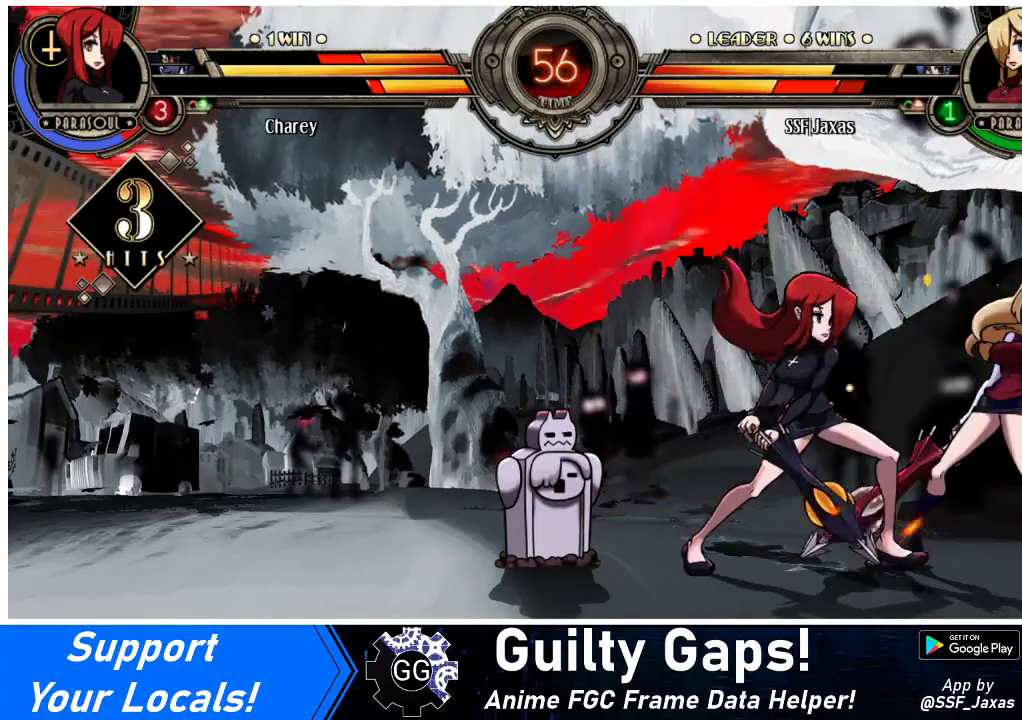
{"buttons": ["DPAD_RIGHT"], "events": [[333, "CROSS", "down"], [467, "CROSS", "up"], [500, "DPAD_DOWN", "up"]]}
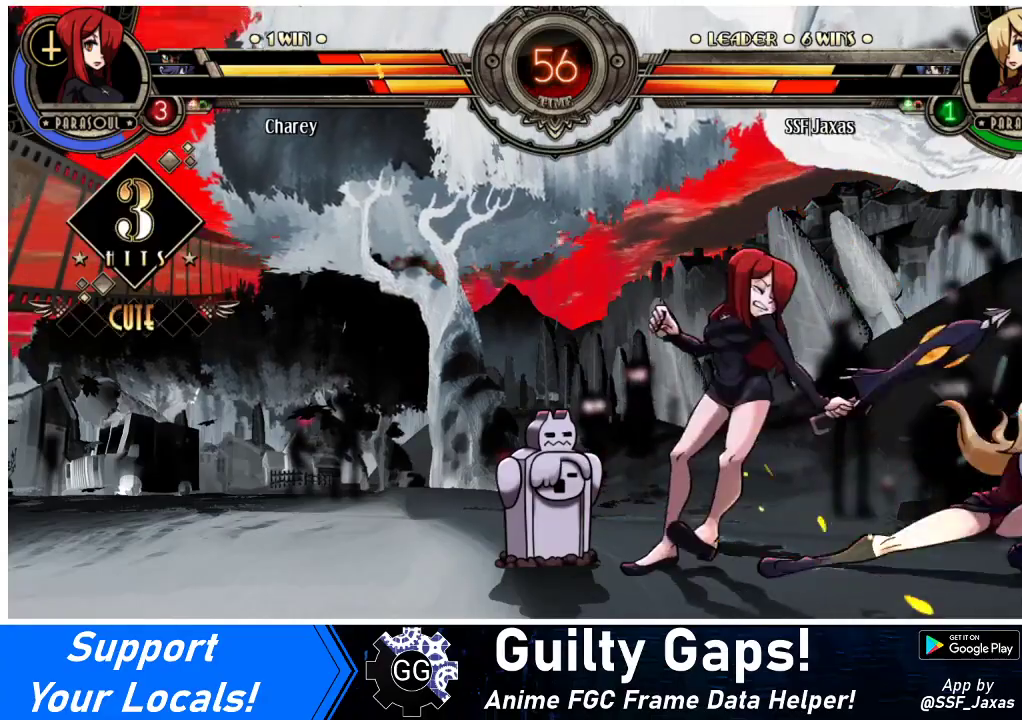
{"buttons": [], "events": [[33, "CIRCLE", "down"], [33, "DPAD_RIGHT", "up"], [167, "CIRCLE", "up"], [233, "DPAD_RIGHT", "down"], [333, "R2", "down"], [467, "R2", "up"], [500, "DPAD_RIGHT", "up"]]}
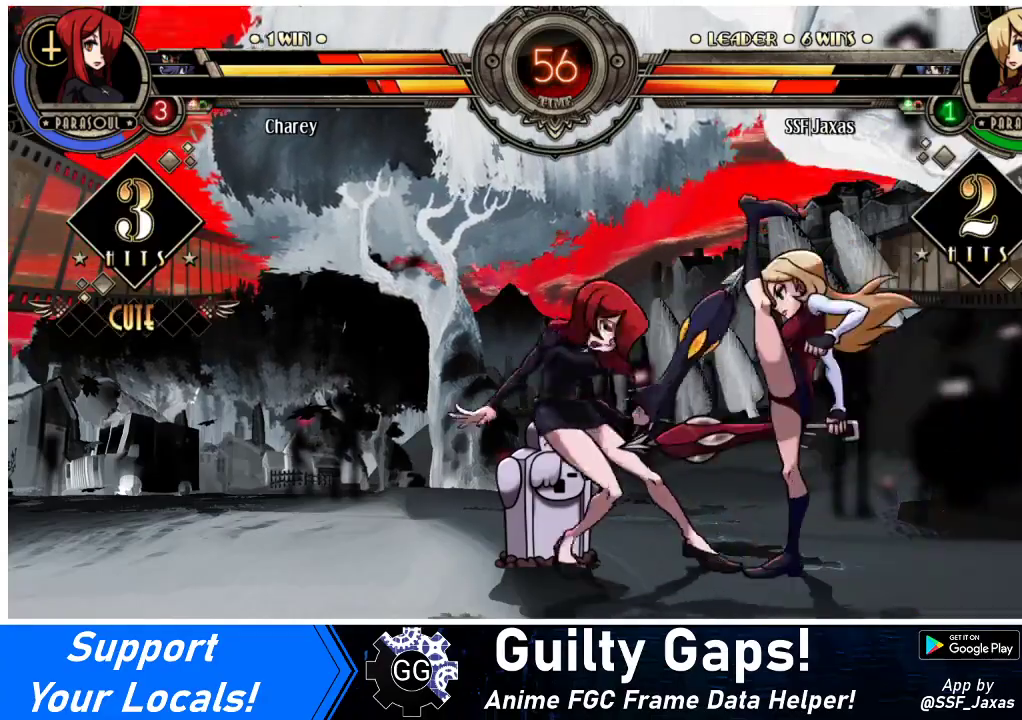
{"buttons": [], "events": []}
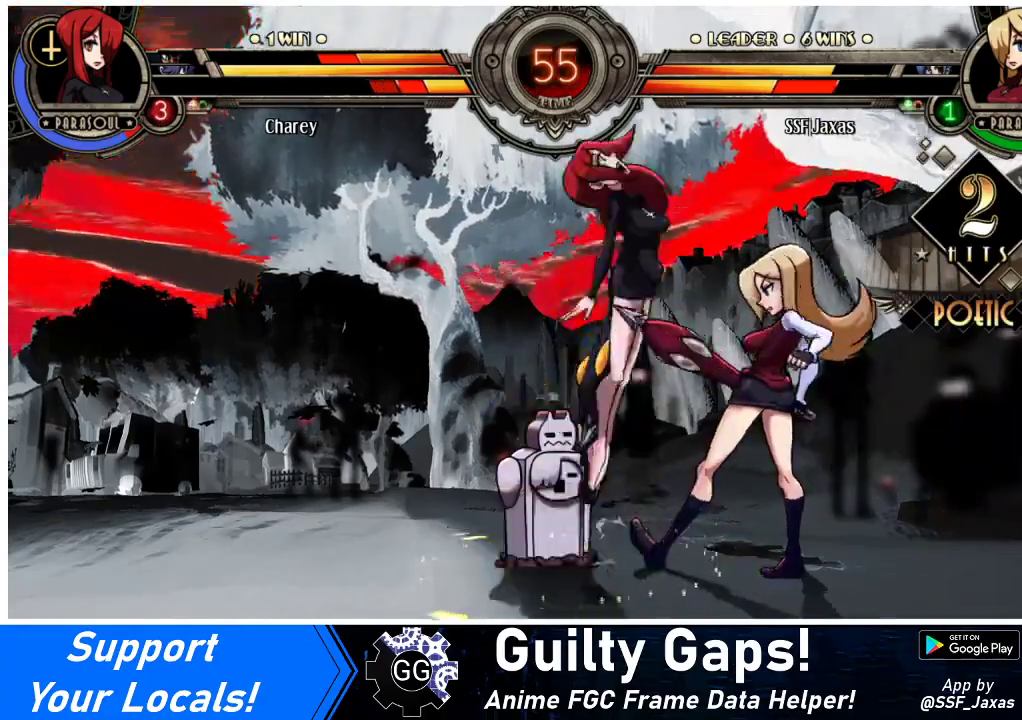
{"buttons": ["DPAD_DOWN"], "events": [[233, "DPAD_LEFT", "down"], [300, "DPAD_LEFT", "up"], [367, "DPAD_LEFT", "down"], [467, "DPAD_DOWN", "down"], [500, "DPAD_LEFT", "up"]]}
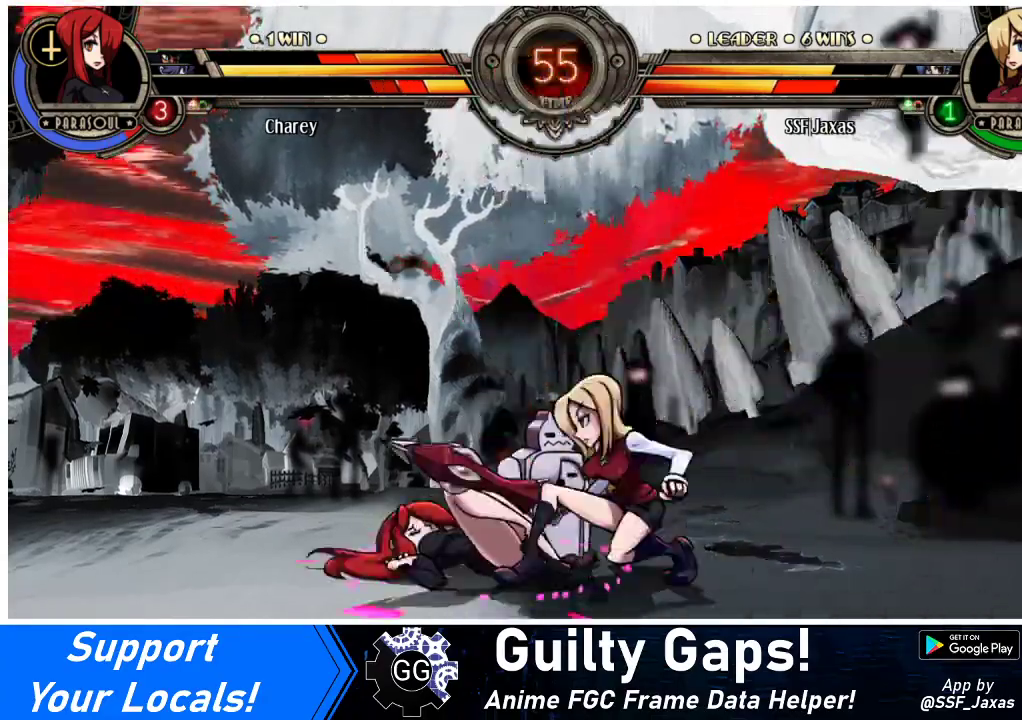
{"buttons": ["DPAD_LEFT"], "events": [[33, "CIRCLE", "down"], [133, "CIRCLE", "up"], [300, "R1", "down"], [467, "DPAD_DOWN", "up"], [467, "R1", "up"], [500, "DPAD_LEFT", "down"]]}
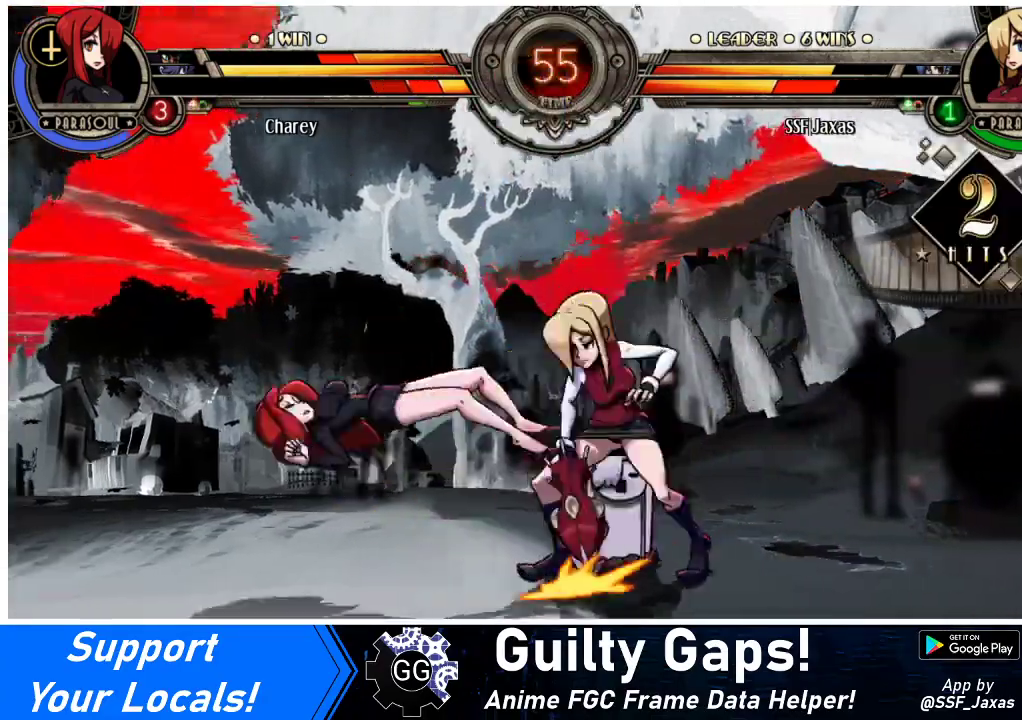
{"buttons": [], "events": [[100, "DPAD_UP", "down"], [300, "DPAD_LEFT", "up"], [300, "DPAD_UP", "up"], [367, "SQUARE", "down"], [500, "SQUARE", "up"]]}
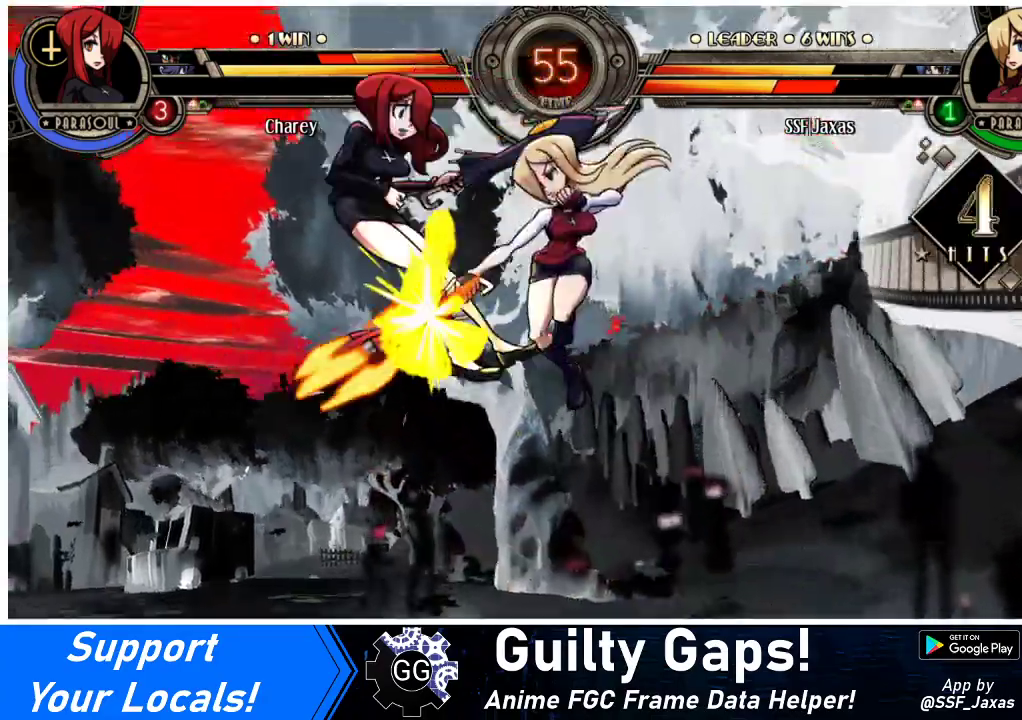
{"buttons": [], "events": [[67, "CROSS", "down"], [200, "CROSS", "up"]]}
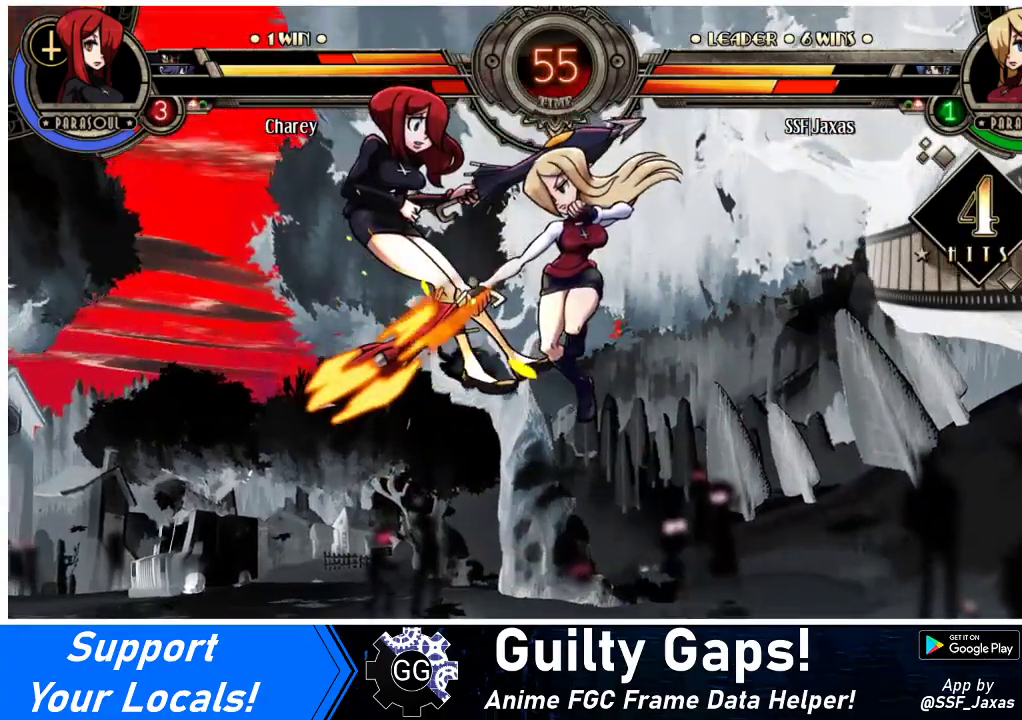
{"buttons": ["DPAD_LEFT"], "events": [[33, "DPAD_LEFT", "down"]]}
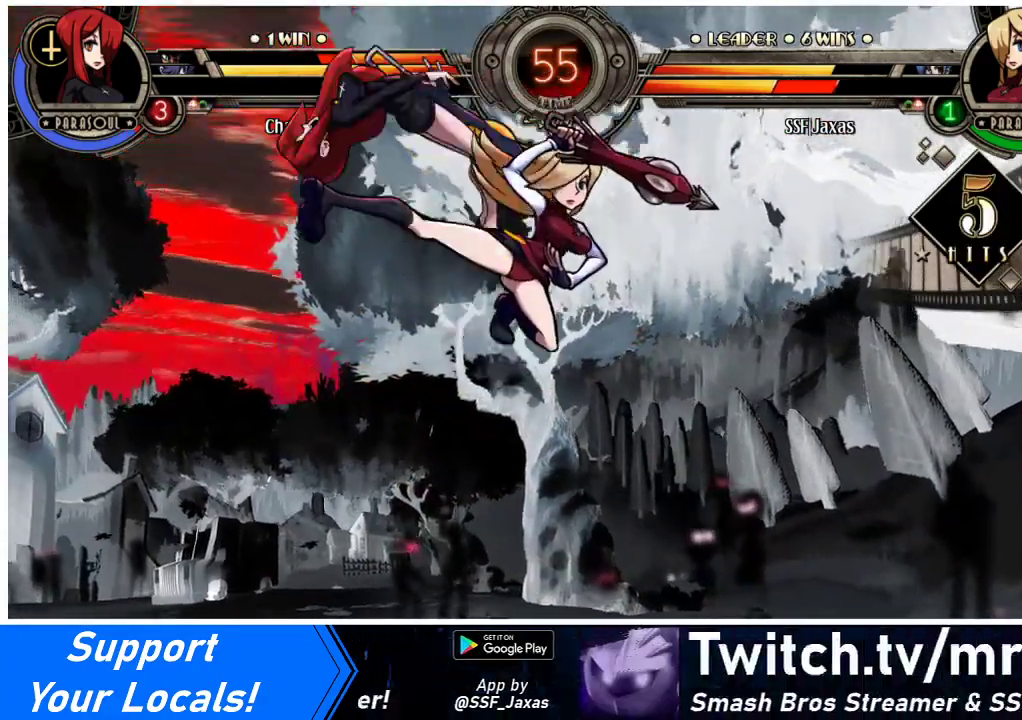
{"buttons": ["DPAD_DOWN", "DPAD_RIGHT"], "events": [[400, "DPAD_DOWN", "down"], [433, "DPAD_LEFT", "up"], [500, "DPAD_RIGHT", "down"]]}
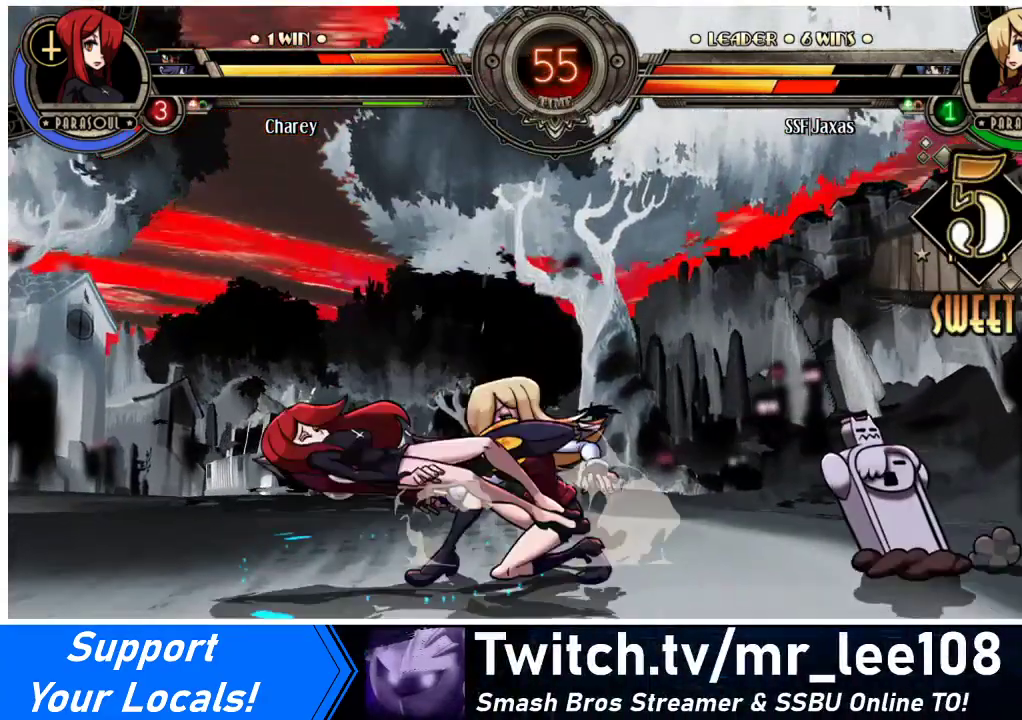
{"buttons": ["CROSS"], "events": [[167, "DPAD_DOWN", "up"], [233, "DPAD_RIGHT", "up"], [367, "DPAD_DOWN", "down"], [433, "DPAD_DOWN", "up"], [433, "DPAD_RIGHT", "down"], [467, "DPAD_RIGHT", "up"], [500, "CROSS", "down"]]}
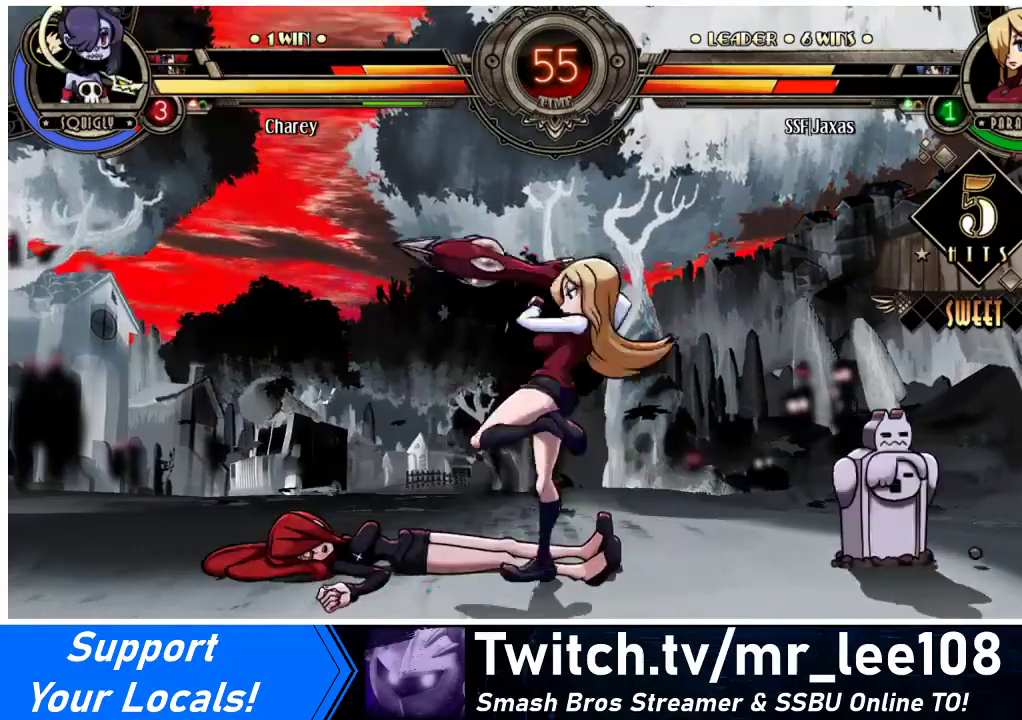
{"buttons": [], "events": [[33, "DPAD_DOWN", "down"], [67, "CROSS", "up"], [100, "DPAD_DOWN", "up"], [100, "DPAD_RIGHT", "down"], [167, "DPAD_DOWN", "down"], [167, "DPAD_RIGHT", "up"], [233, "CIRCLE", "down"], [233, "DPAD_RIGHT", "down"], [267, "DPAD_DOWN", "up"], [300, "CIRCLE", "up"], [333, "DPAD_RIGHT", "up"]]}
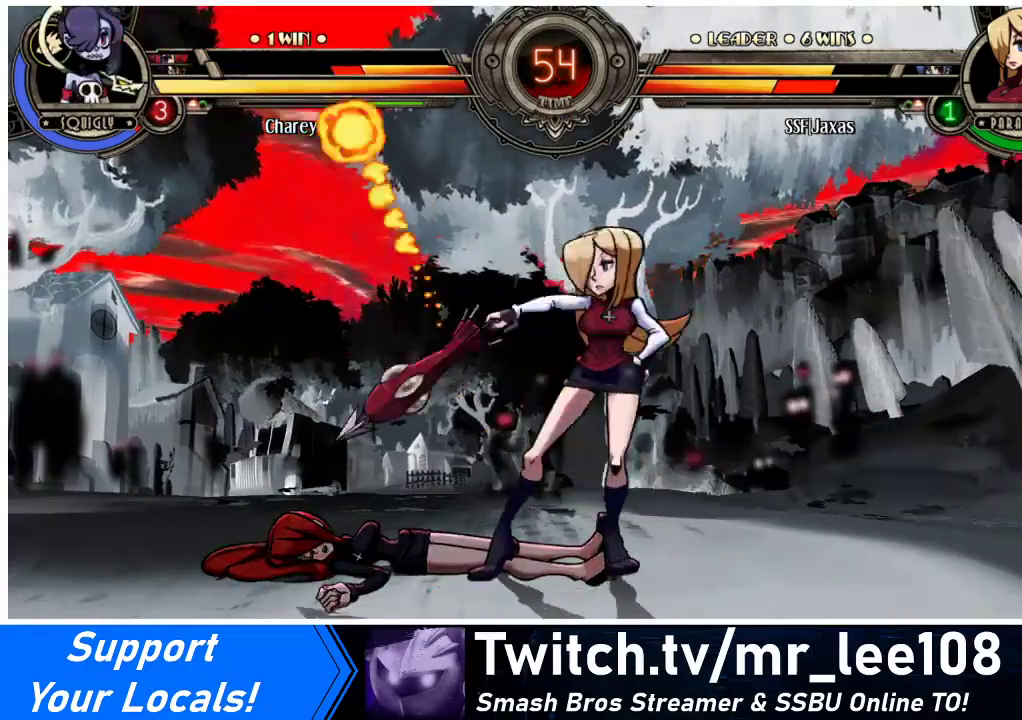
{"buttons": [], "events": [[33, "DPAD_DOWN", "down"], [100, "DPAD_RIGHT", "down"], [133, "DPAD_DOWN", "up"], [167, "CIRCLE", "down"], [200, "DPAD_RIGHT", "up"], [233, "CIRCLE", "up"]]}
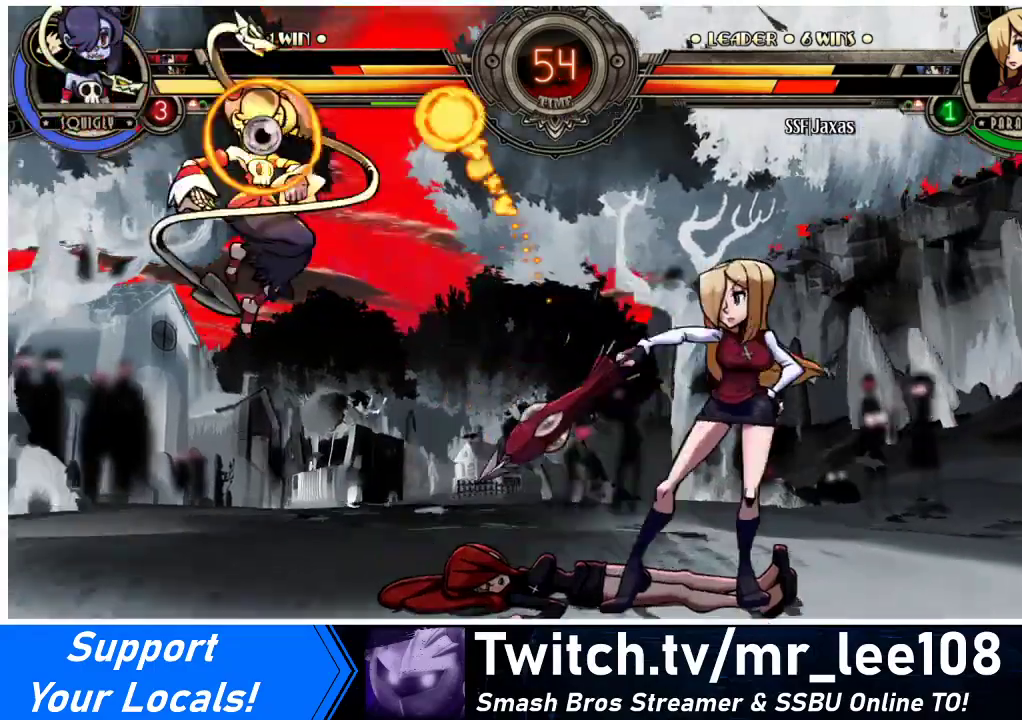
{"buttons": [], "events": [[200, "DPAD_LEFT", "down"], [200, "DPAD_UP", "down"], [333, "DPAD_UP", "up"], [367, "CROSS", "down"], [367, "DPAD_LEFT", "up"], [467, "CROSS", "up"]]}
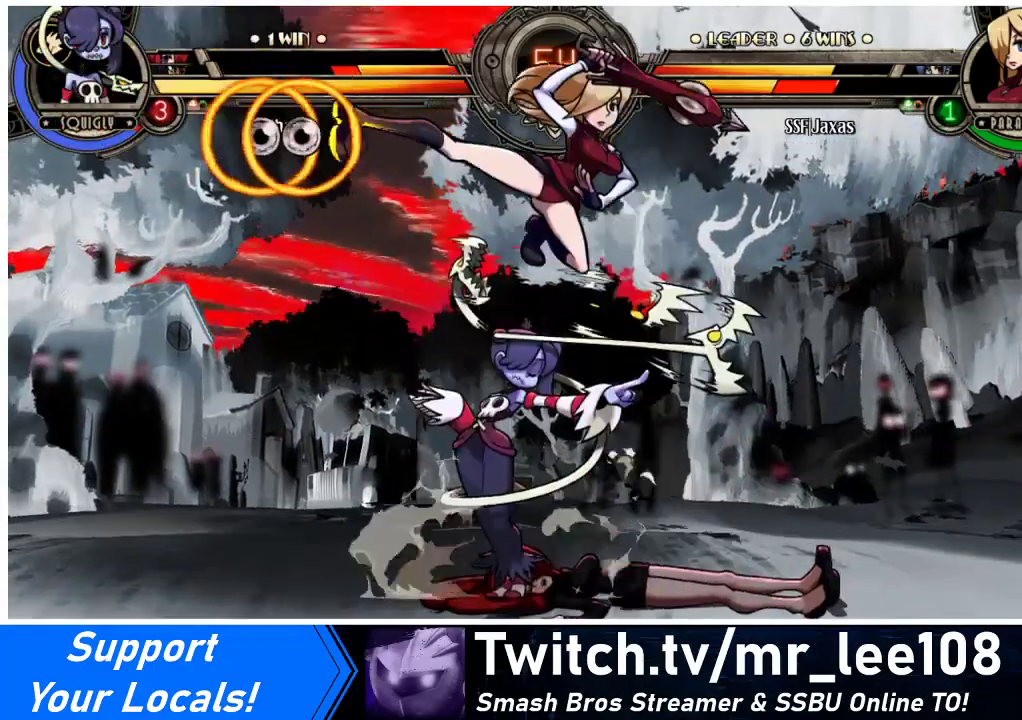
{"buttons": [], "events": [[100, "DPAD_RIGHT", "down"], [300, "DPAD_DOWN", "down"], [300, "SQUARE", "down"], [333, "DPAD_RIGHT", "up"], [367, "DPAD_DOWN", "up"], [433, "SQUARE", "up"]]}